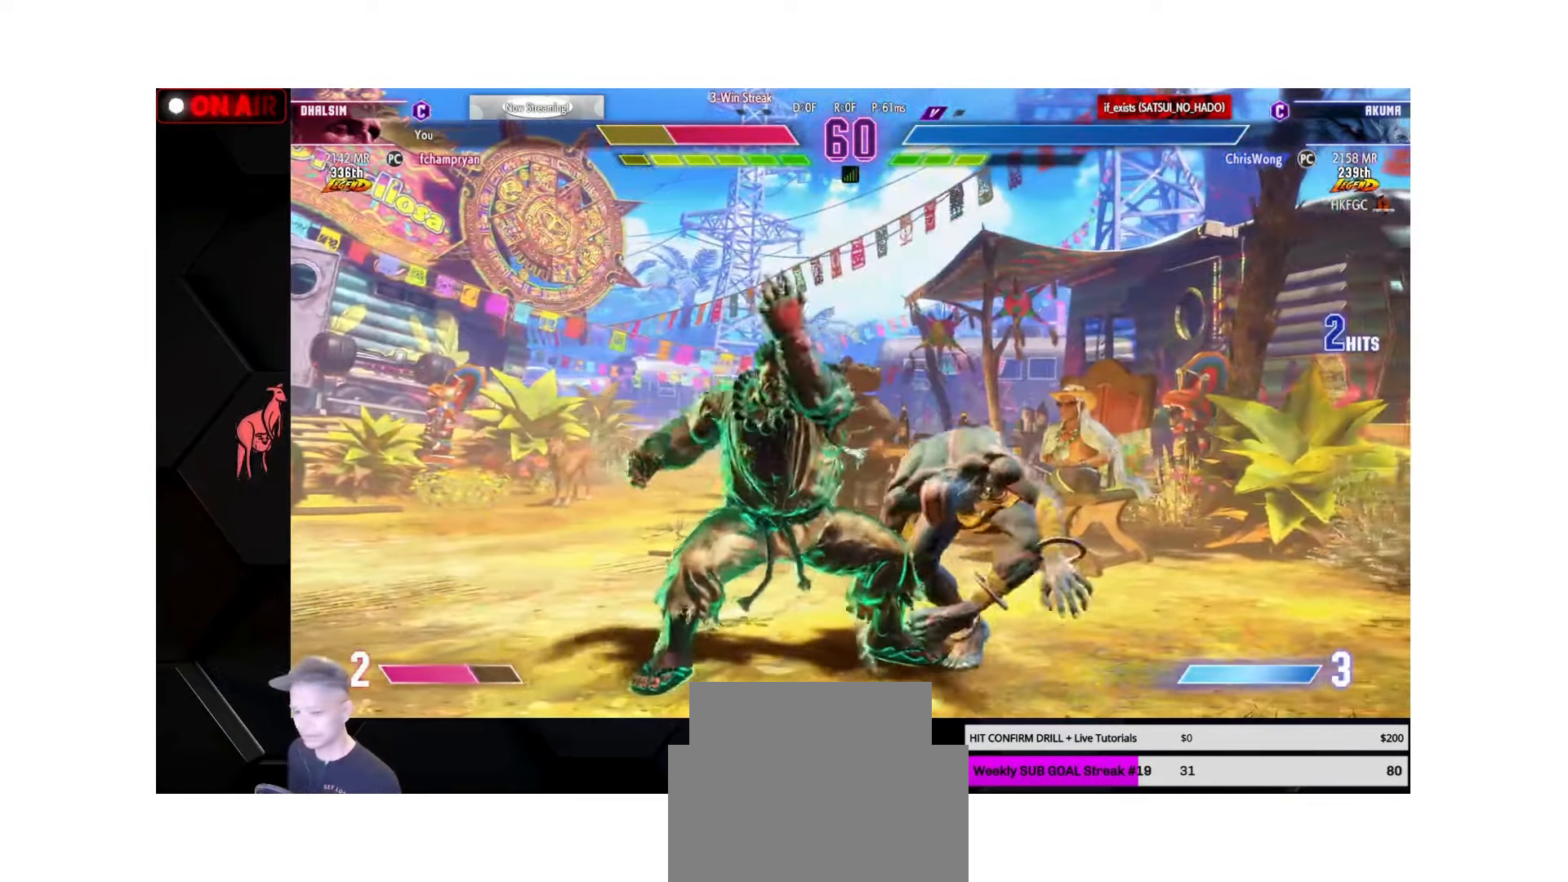
Gameplay with a controller (arcade stick); each line is a JSON object with the inputs held at the frame after it. "events" lists button and stick changes between this image and that frame as [ms after this image, input, new state], when the widget could be followed in between. Not read: L3 R3.
{"buttons": [], "left_stick": "left", "events": []}
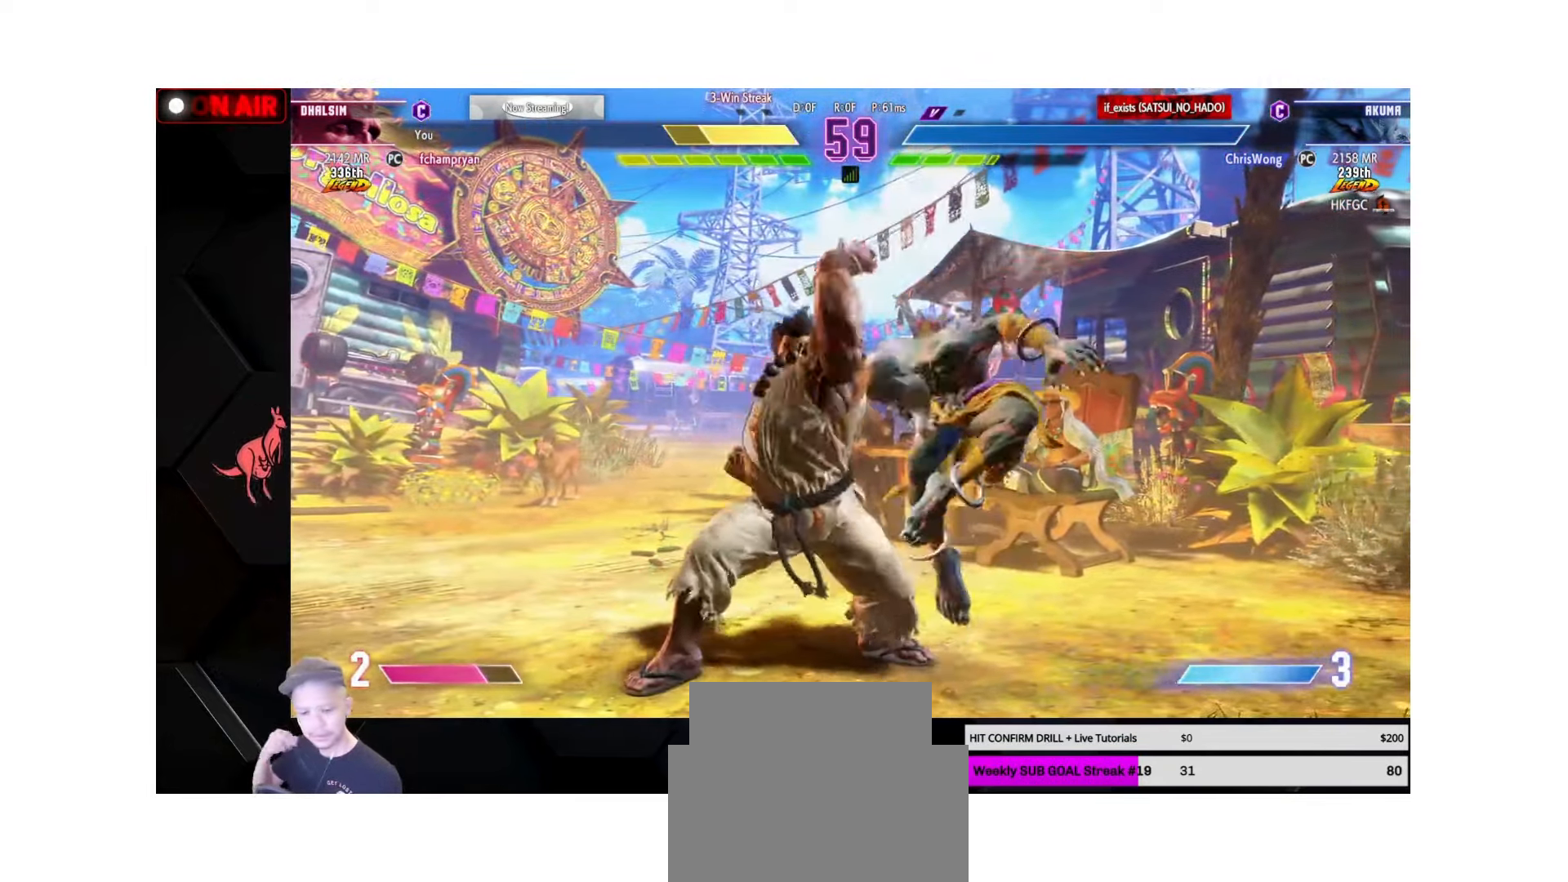
{"buttons": [], "left_stick": "left", "events": []}
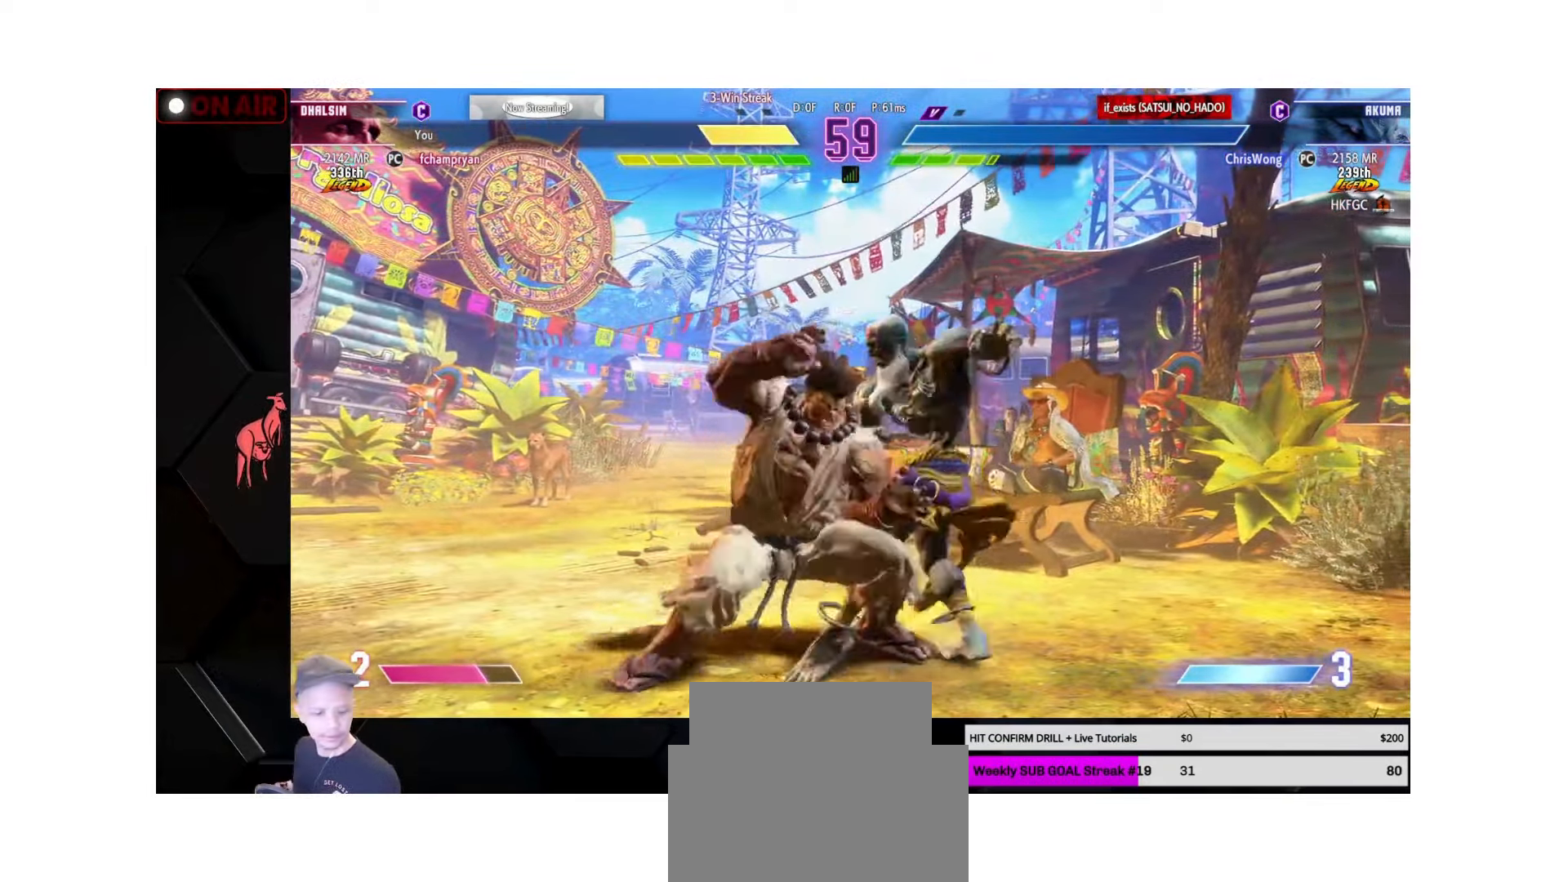
{"buttons": [], "left_stick": "left", "events": []}
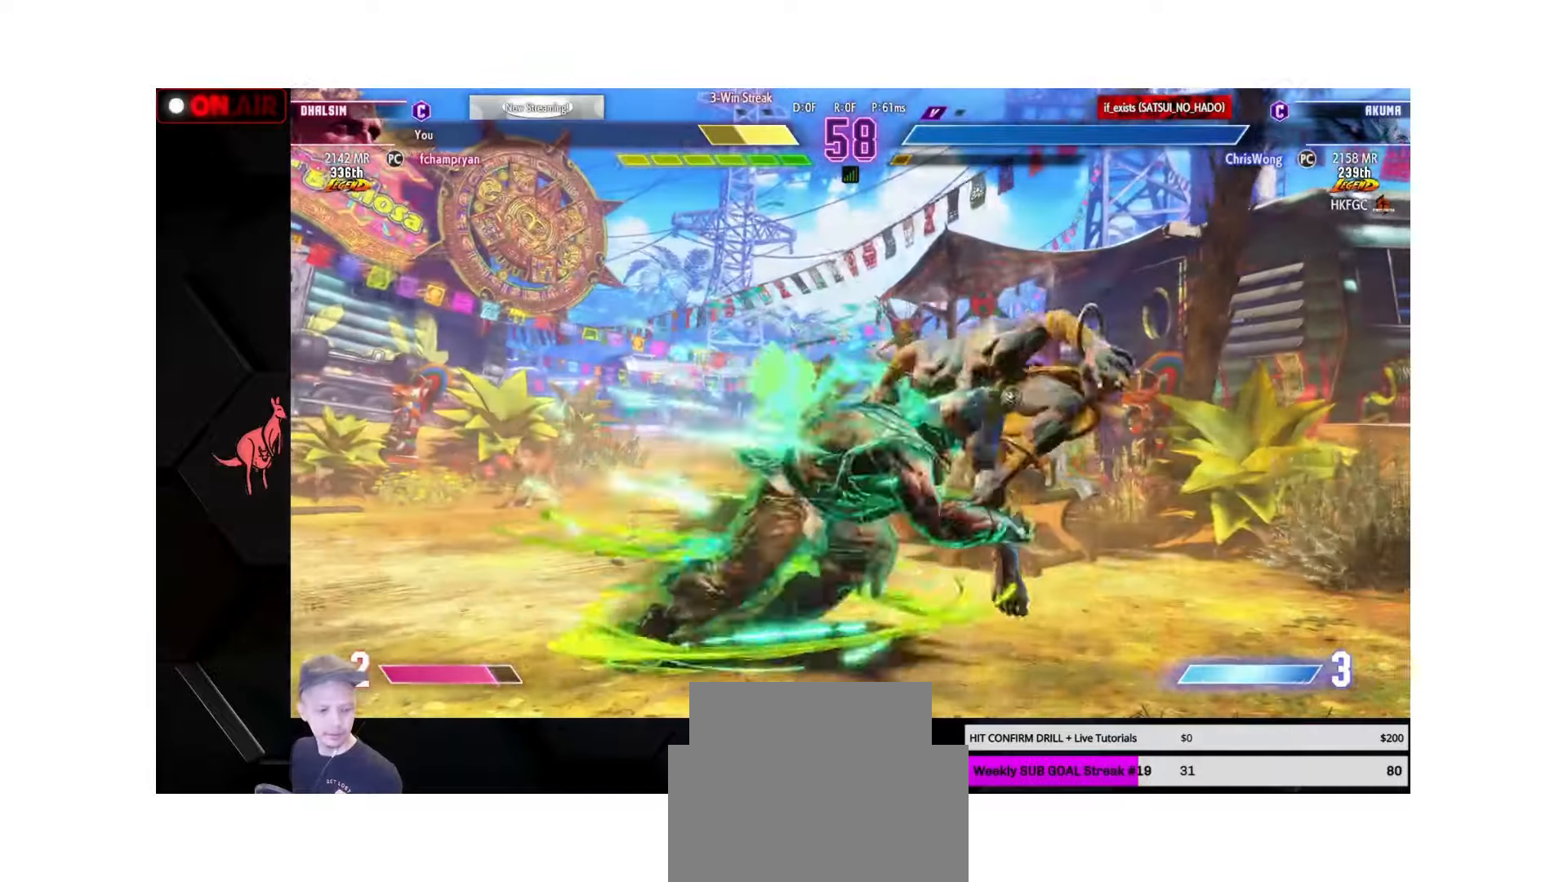
{"buttons": [], "left_stick": "left", "events": []}
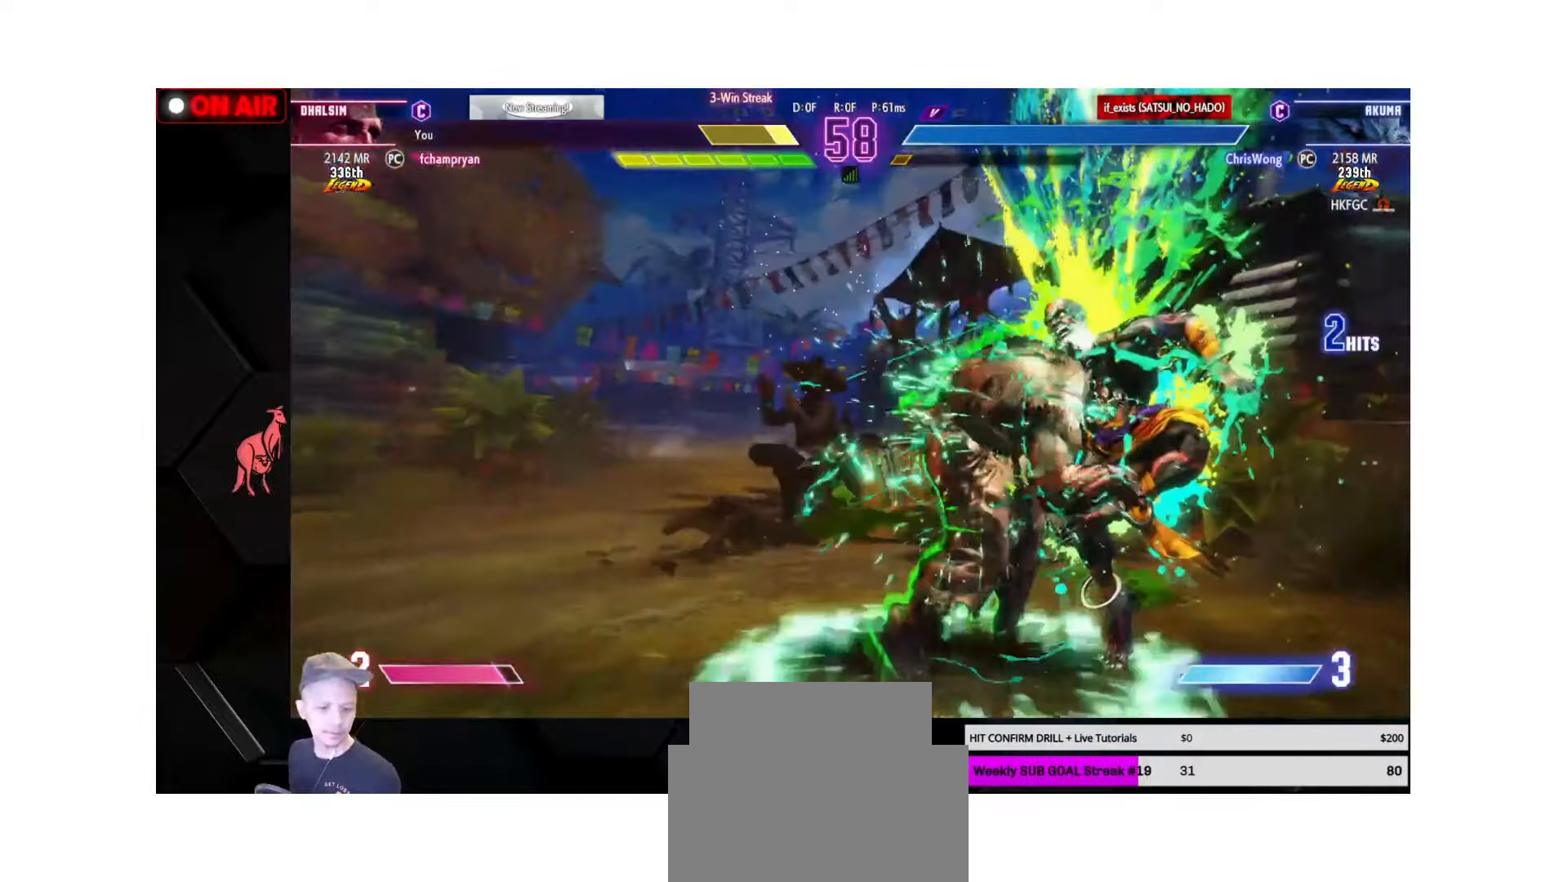
{"buttons": [], "left_stick": "left", "events": []}
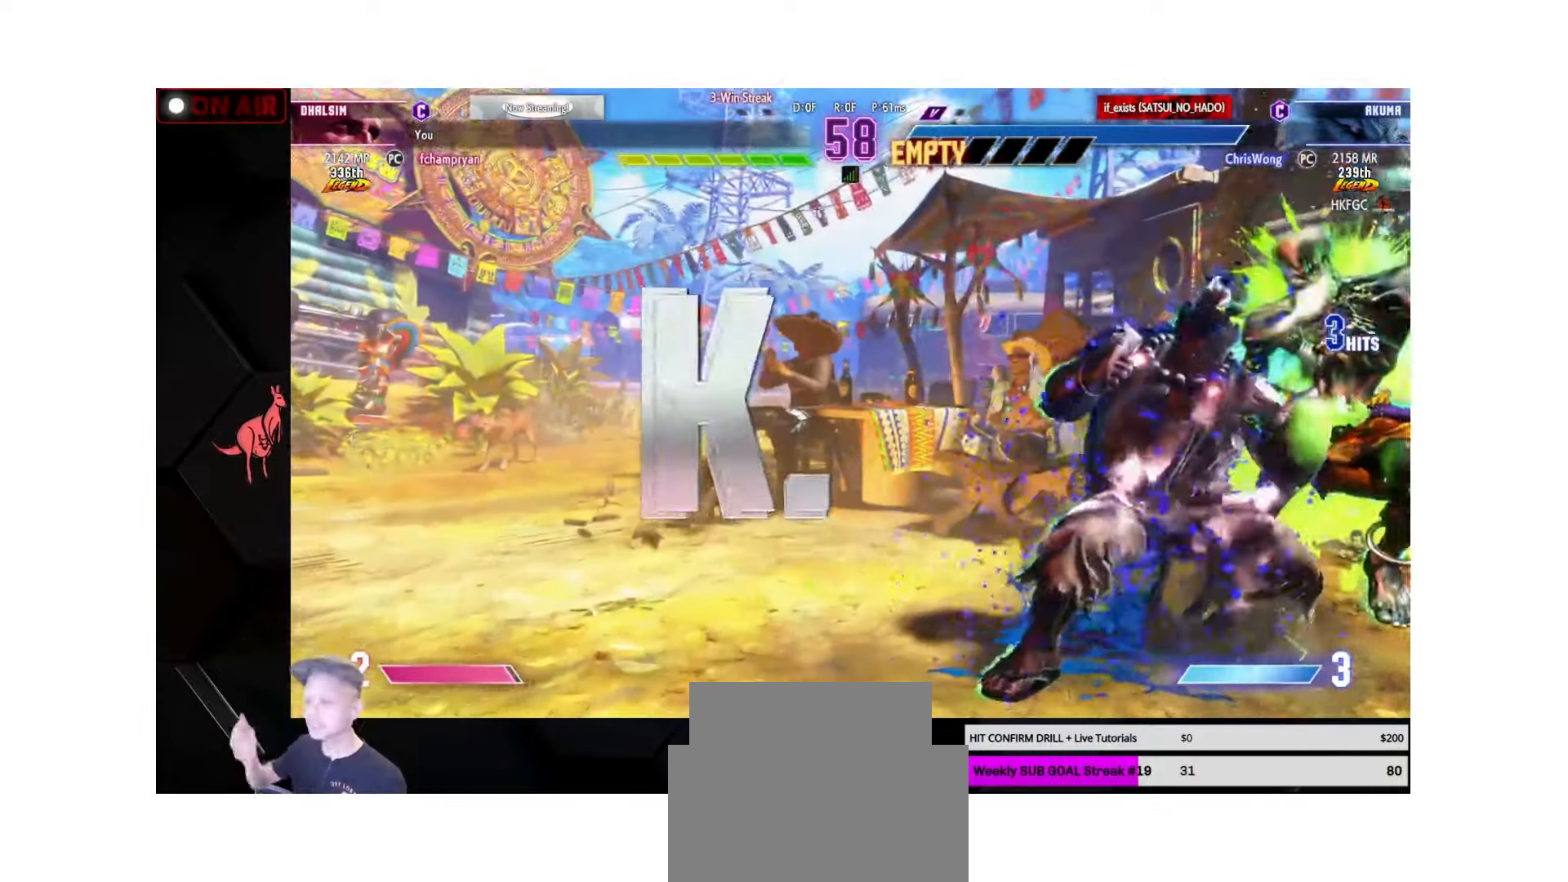
{"buttons": [], "left_stick": "left", "events": []}
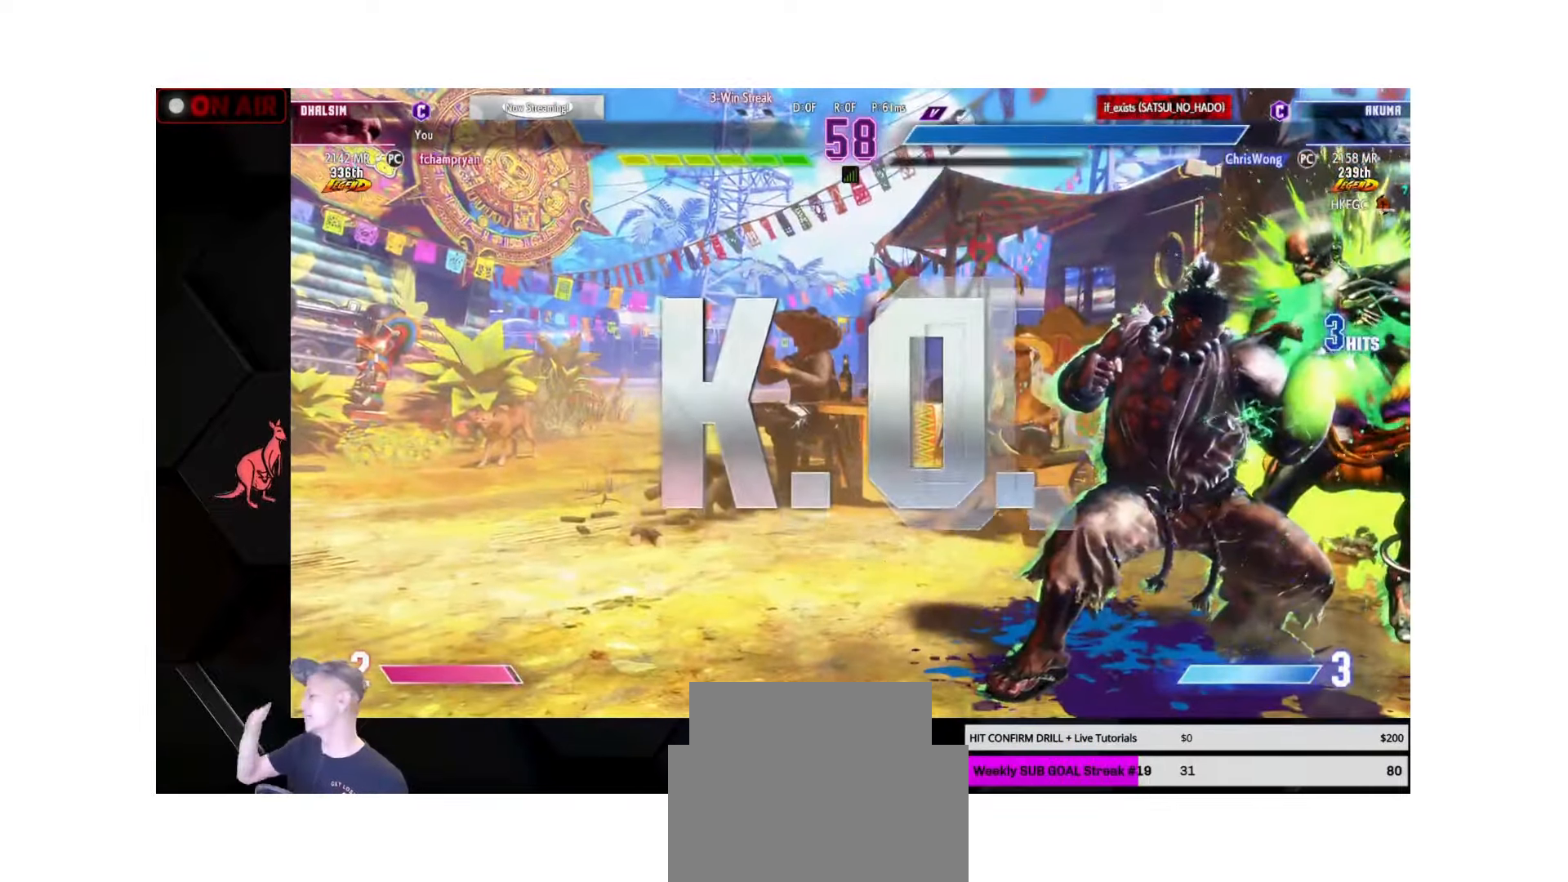
{"buttons": [], "left_stick": "left", "events": []}
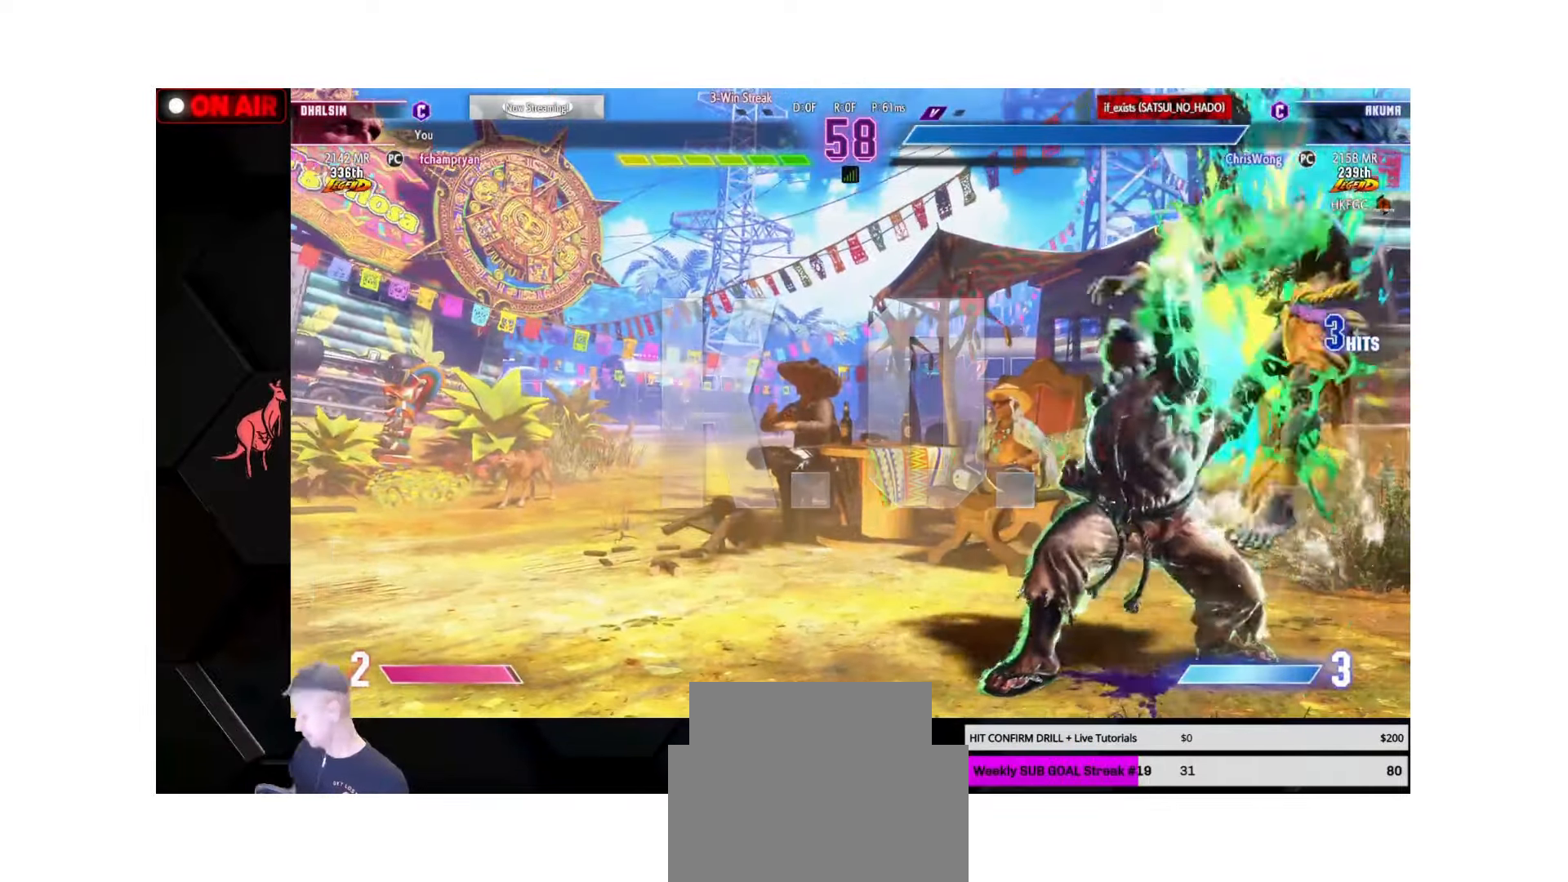
{"buttons": [], "left_stick": "left", "events": []}
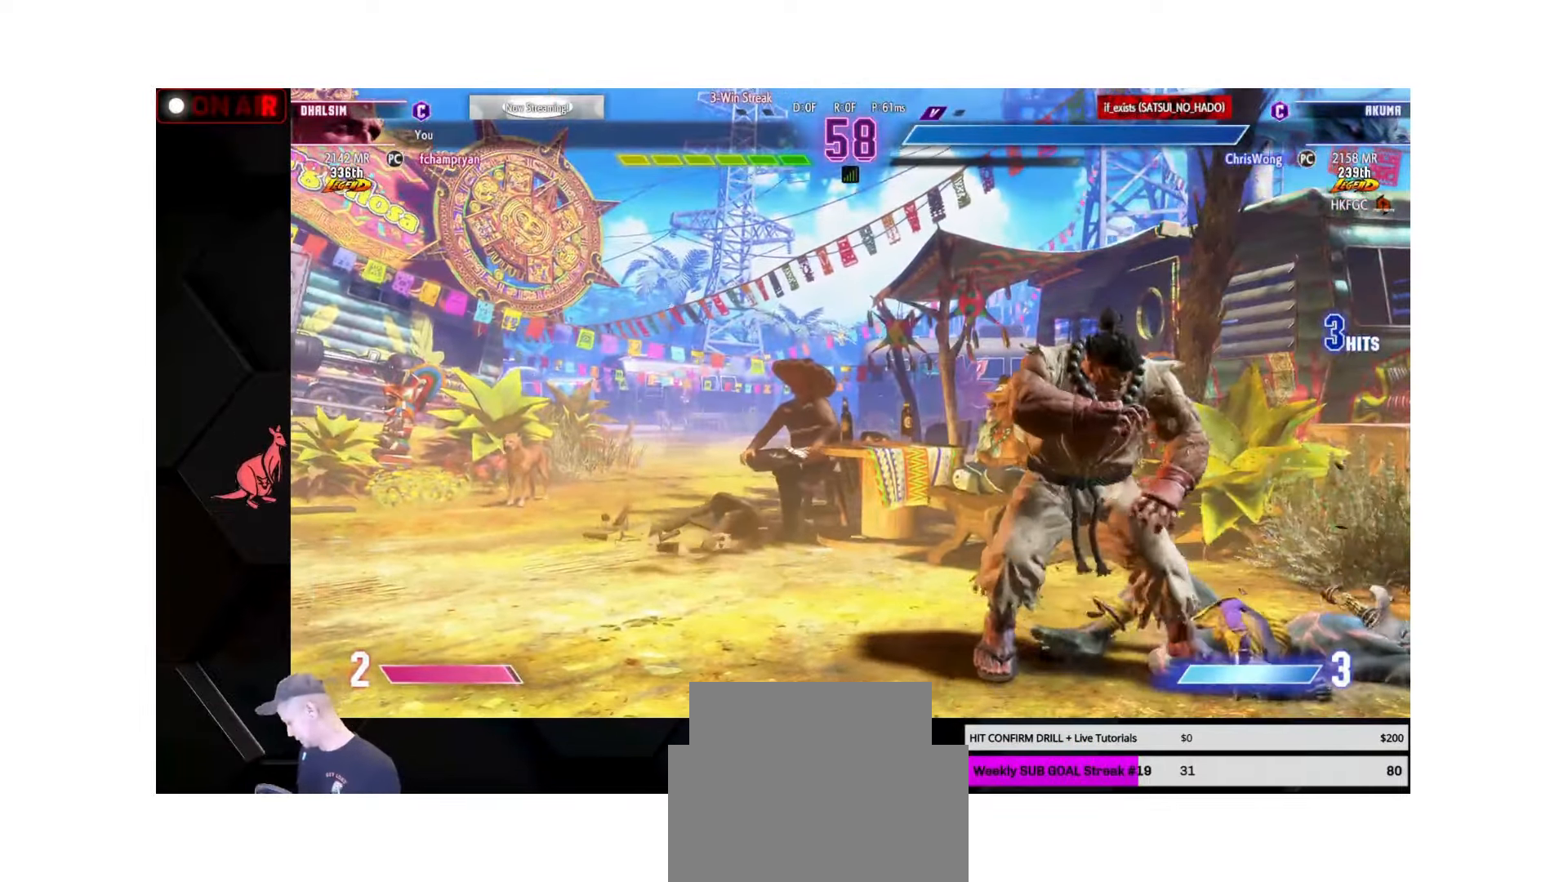
{"buttons": [], "left_stick": "left", "events": []}
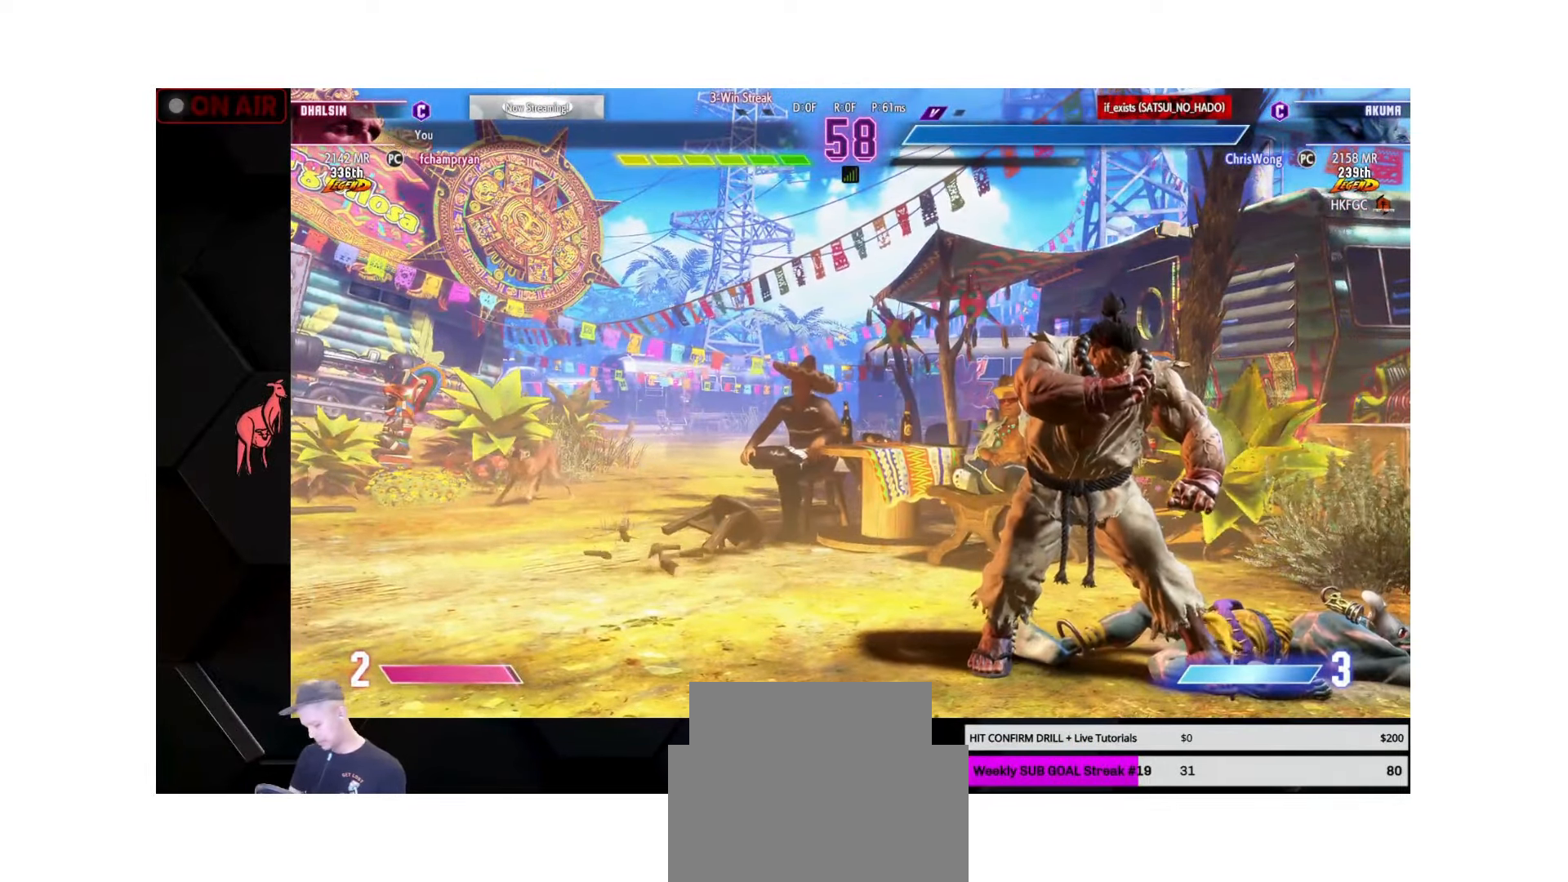
{"buttons": [], "left_stick": "left", "events": []}
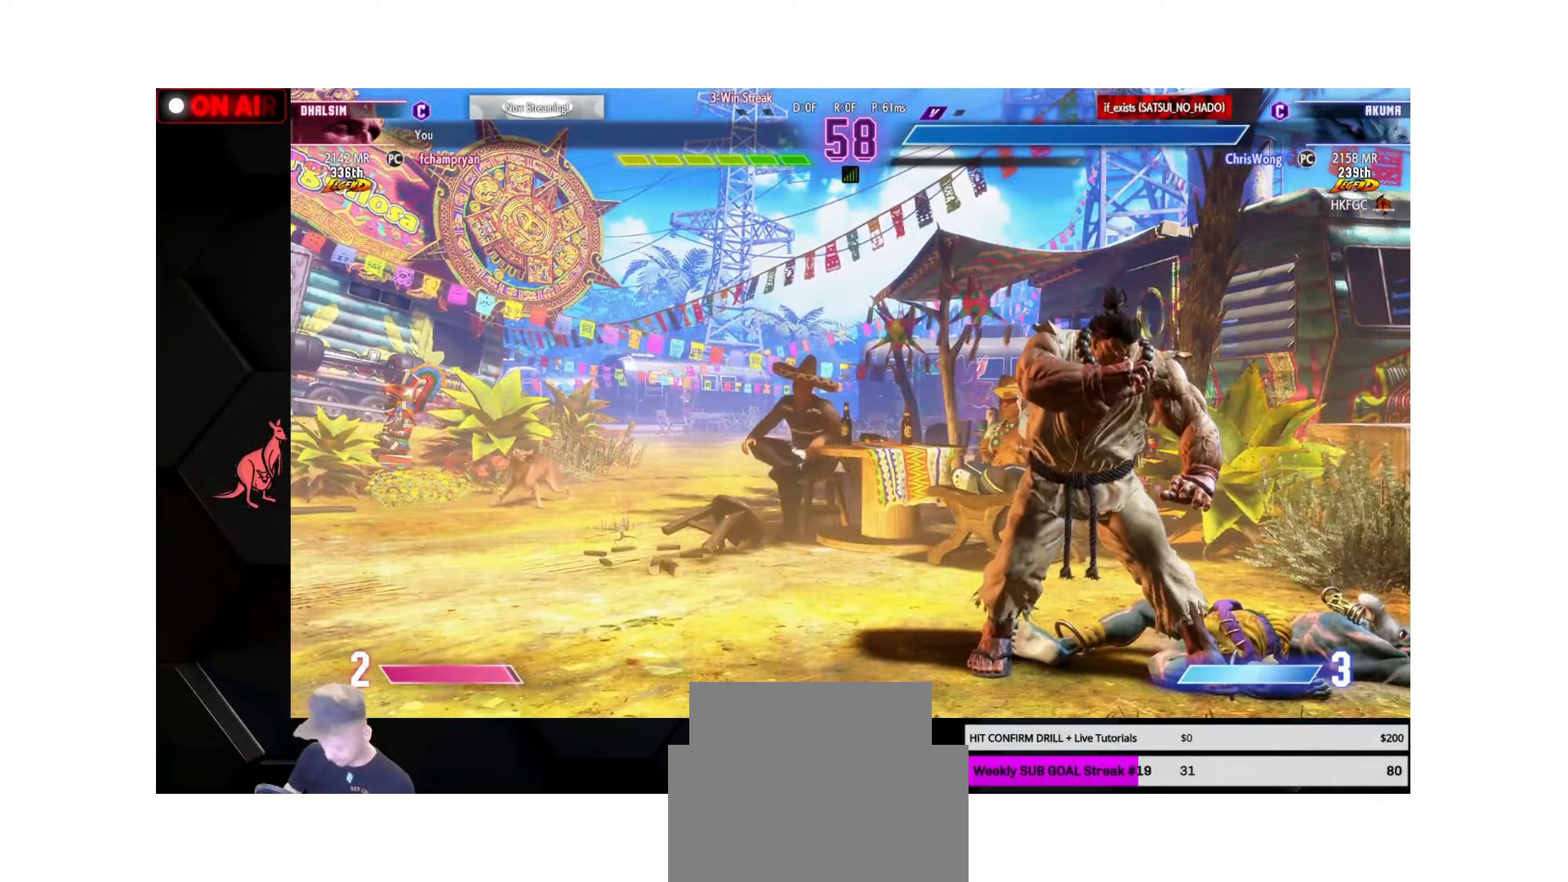
{"buttons": [], "left_stick": "left", "events": []}
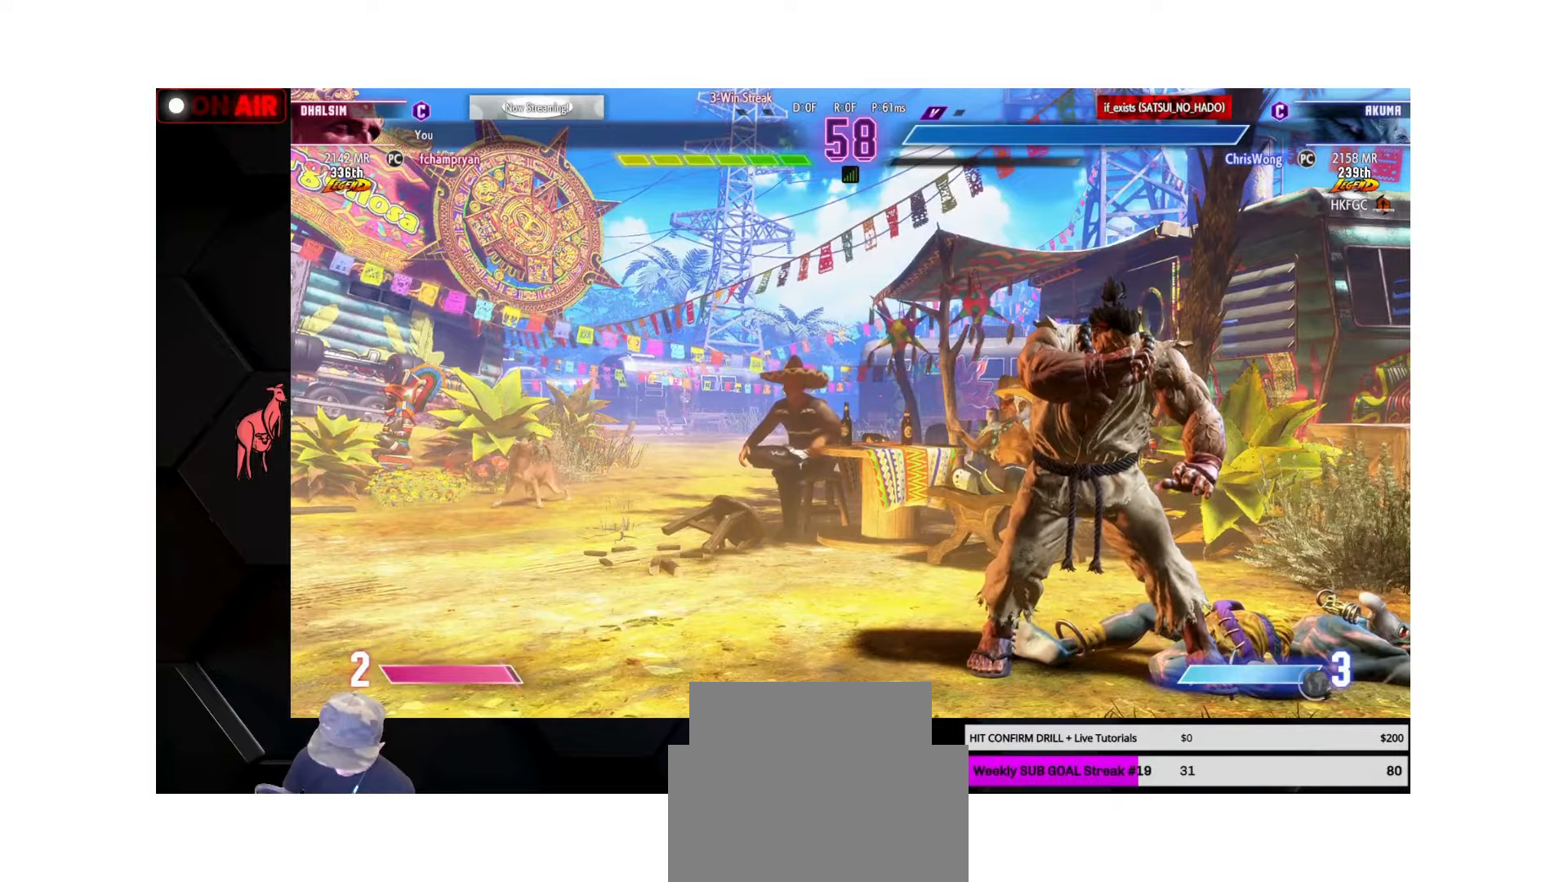
{"buttons": [], "left_stick": "center", "events": [[433, "left_stick", "center"]]}
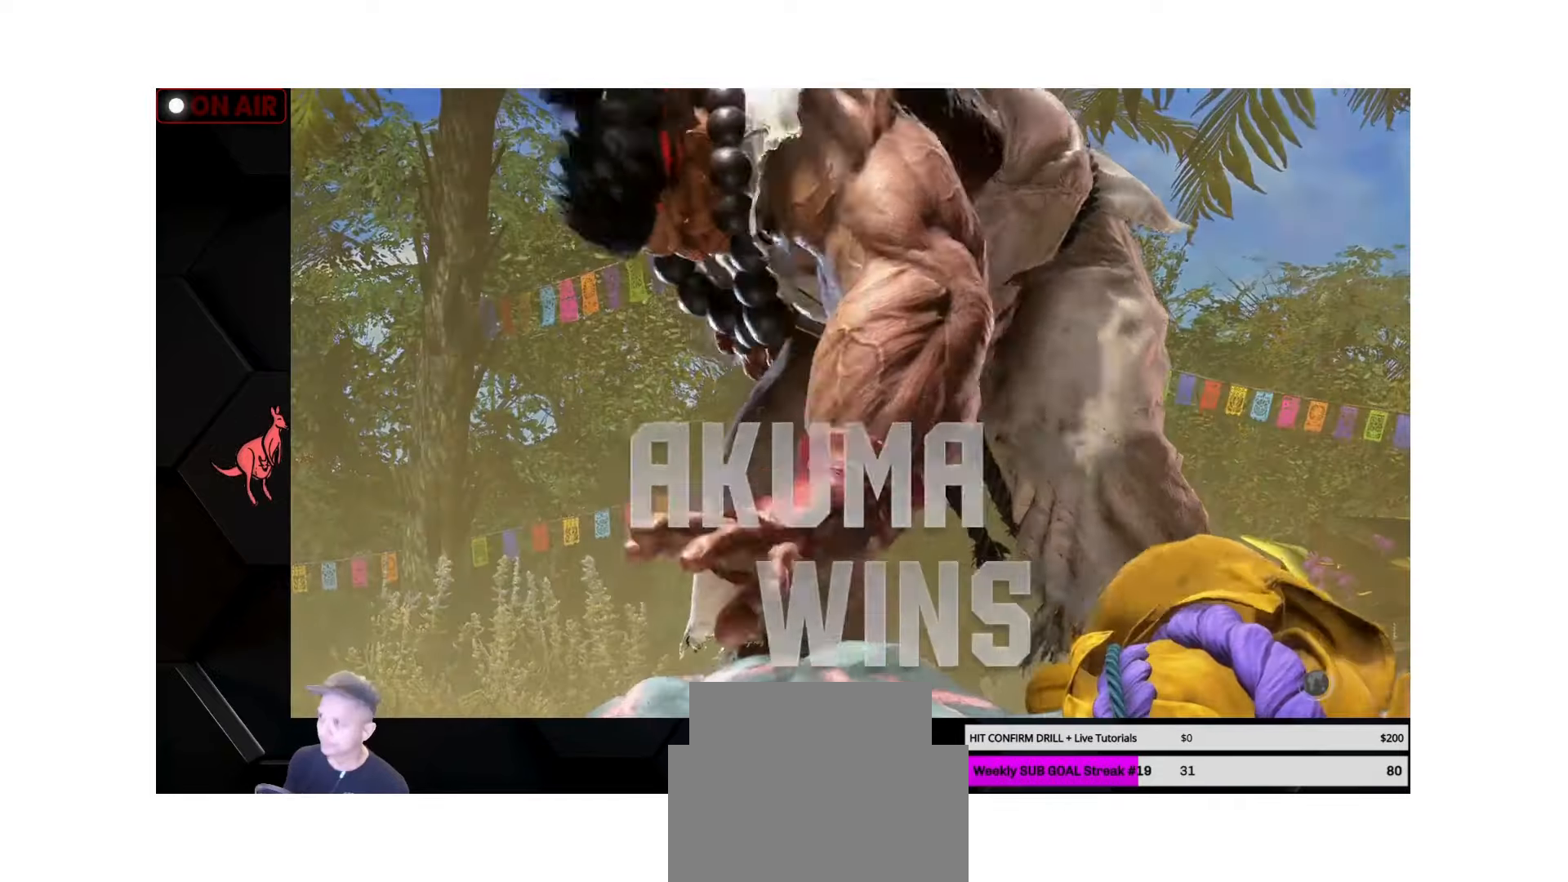
{"buttons": [], "left_stick": "down", "events": [[466, "left_stick", "down"]]}
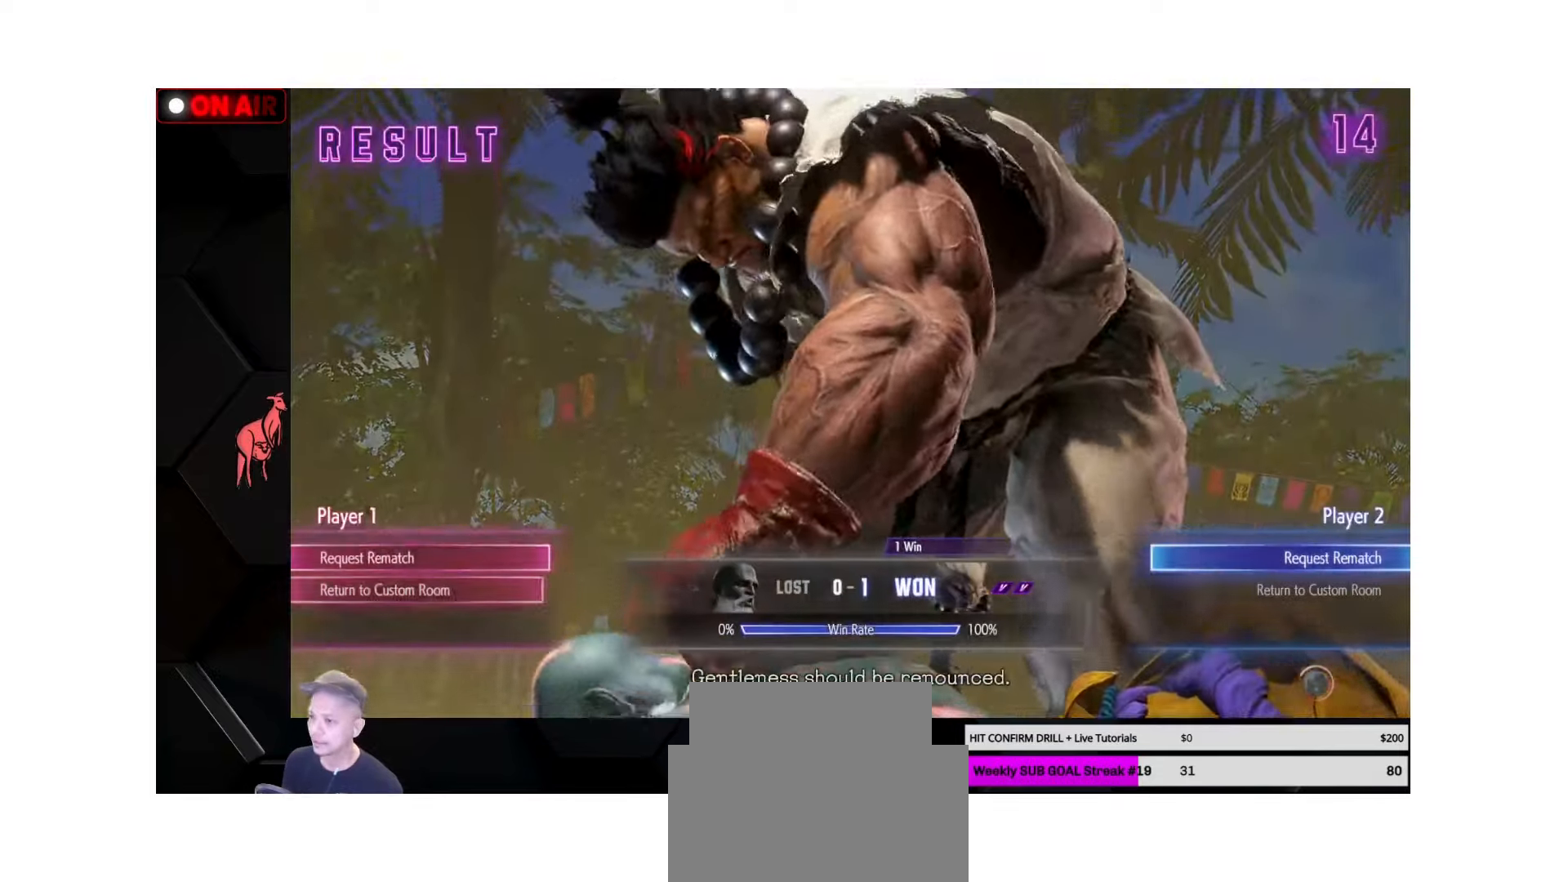
{"buttons": [], "left_stick": "center", "events": [[66, "left_stick", "center"], [283, "CROSS", "down"], [366, "CROSS", "up"]]}